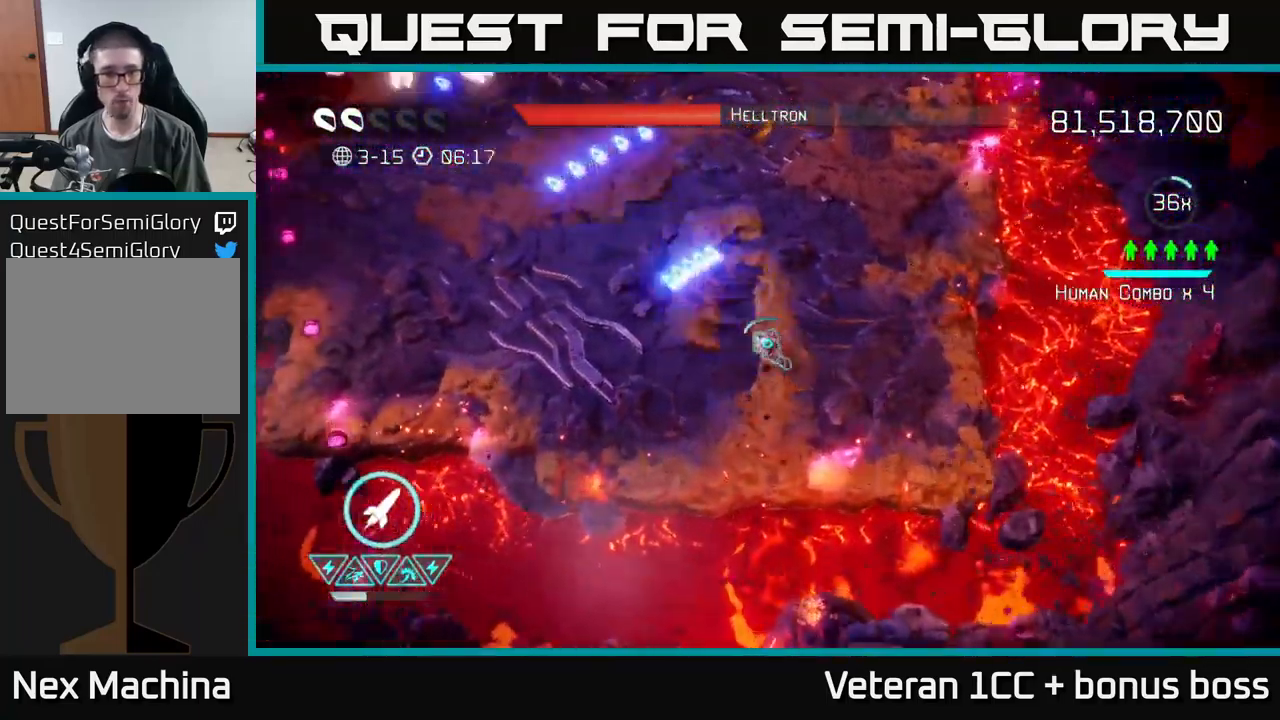
Gameplay with a controller (Xbox layout); each line is a JSON object with the inputs held at the frame after it. "events" lists button and stick changes between this image and that frame as [ms after this image, input, new state], when the widget could be followed in between. Not read: L3 R3.
{"buttons": ["R2"], "left_stick": "up-left", "right_stick": "up-left", "events": [[67, "left_stick", "up-left"], [484, "R2", "down"]]}
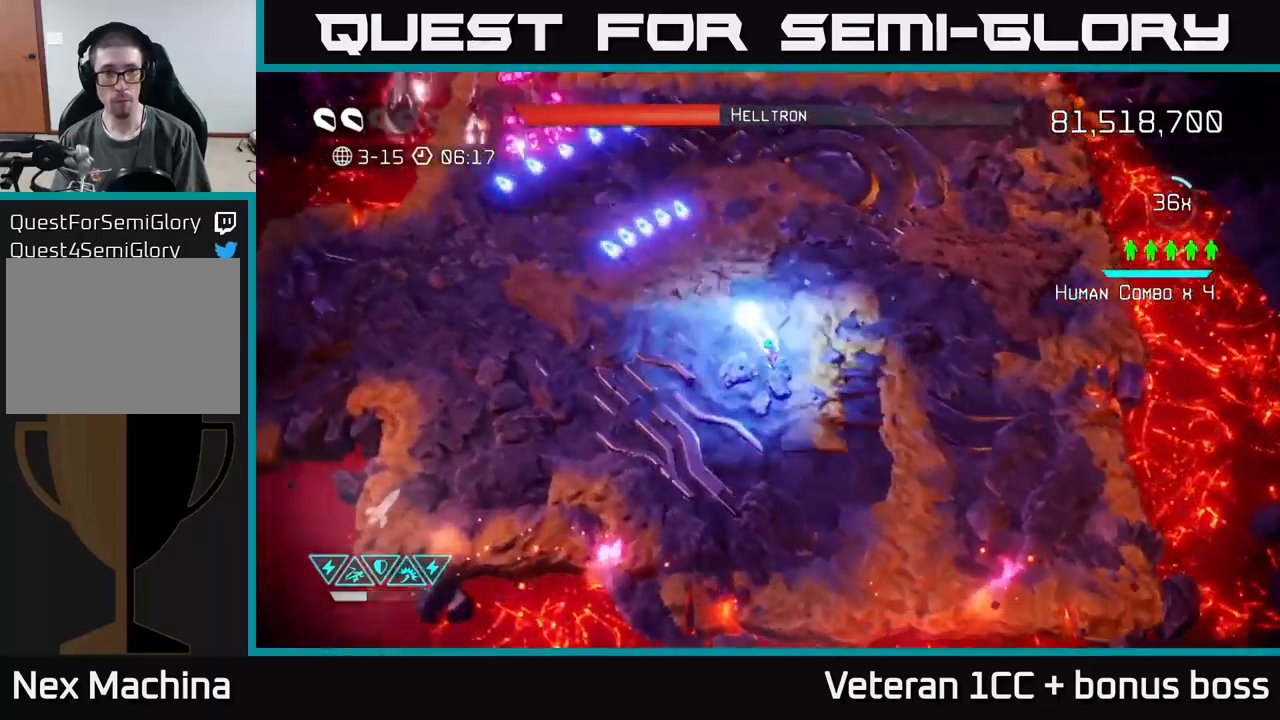
{"buttons": [], "left_stick": "up-right", "right_stick": "up-left", "events": [[50, "R2", "up"], [100, "left_stick", "right"], [150, "R2", "down"], [216, "R2", "up"], [416, "left_stick", "up-right"]]}
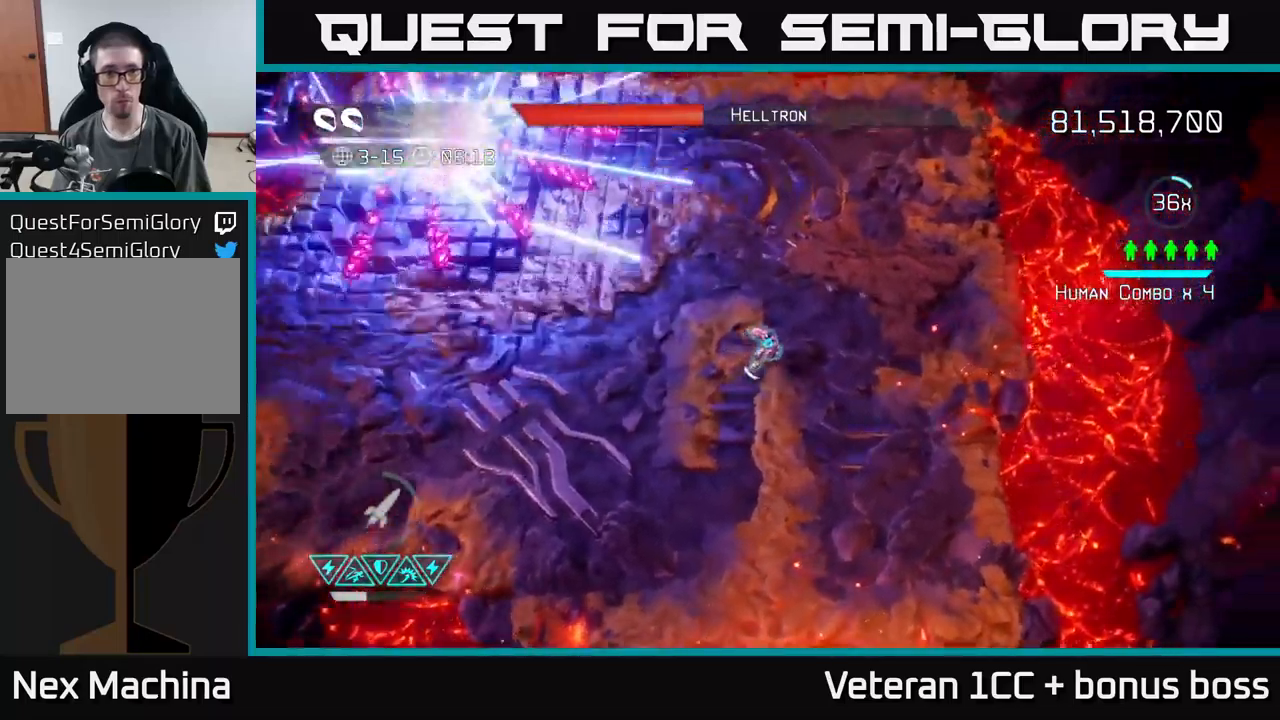
{"buttons": ["L2"], "left_stick": "left", "right_stick": "up-left", "events": [[383, "L2", "down"], [450, "left_stick", "left"]]}
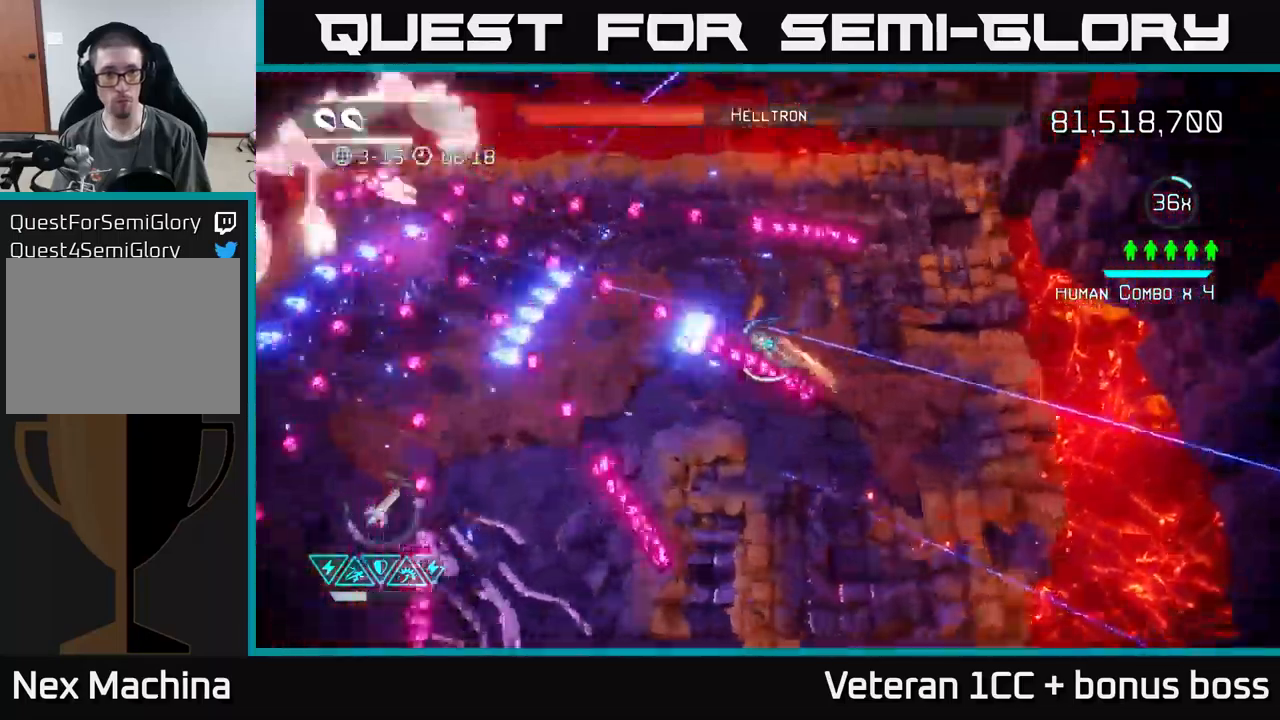
{"buttons": [], "left_stick": "down-left", "right_stick": "up-left", "events": [[50, "L2", "up"], [83, "left_stick", "down-left"], [216, "left_stick", "left"], [266, "L2", "down"], [383, "left_stick", "down-left"], [416, "L2", "up"]]}
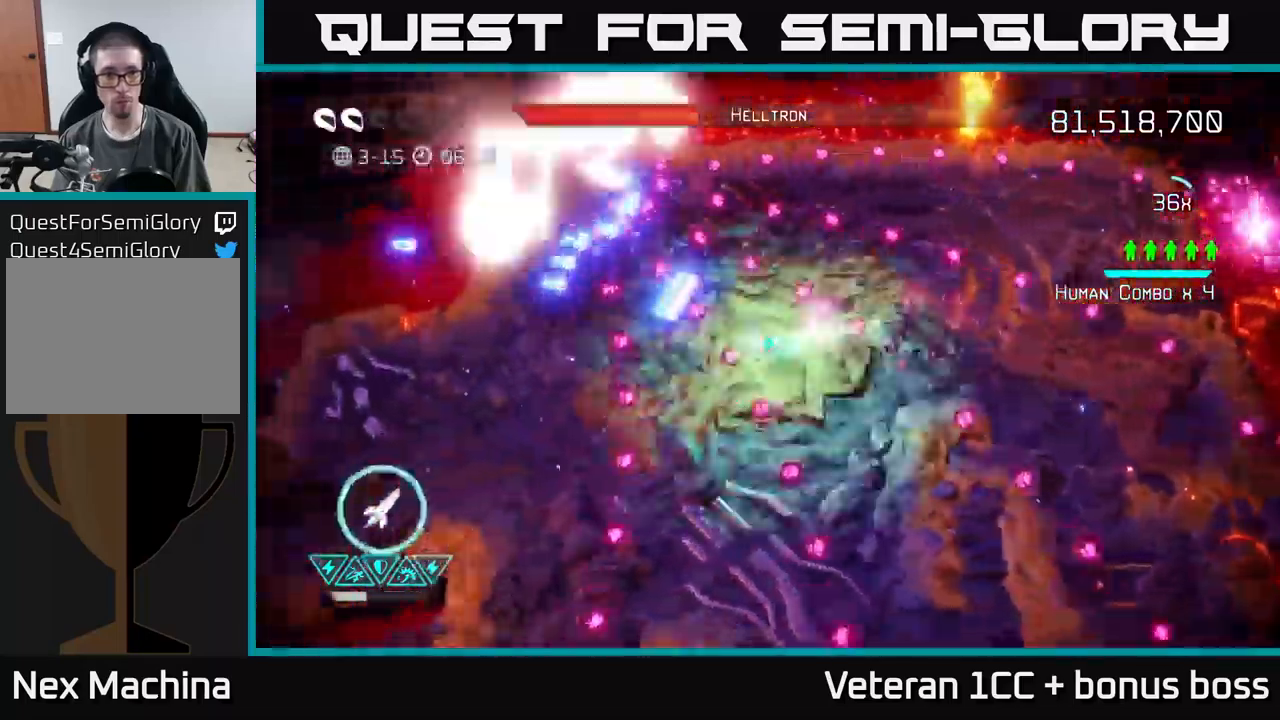
{"buttons": [], "left_stick": "left", "right_stick": "up", "events": [[83, "L2", "down"], [150, "left_stick", "left"], [200, "right_stick", "up"], [266, "L2", "up"]]}
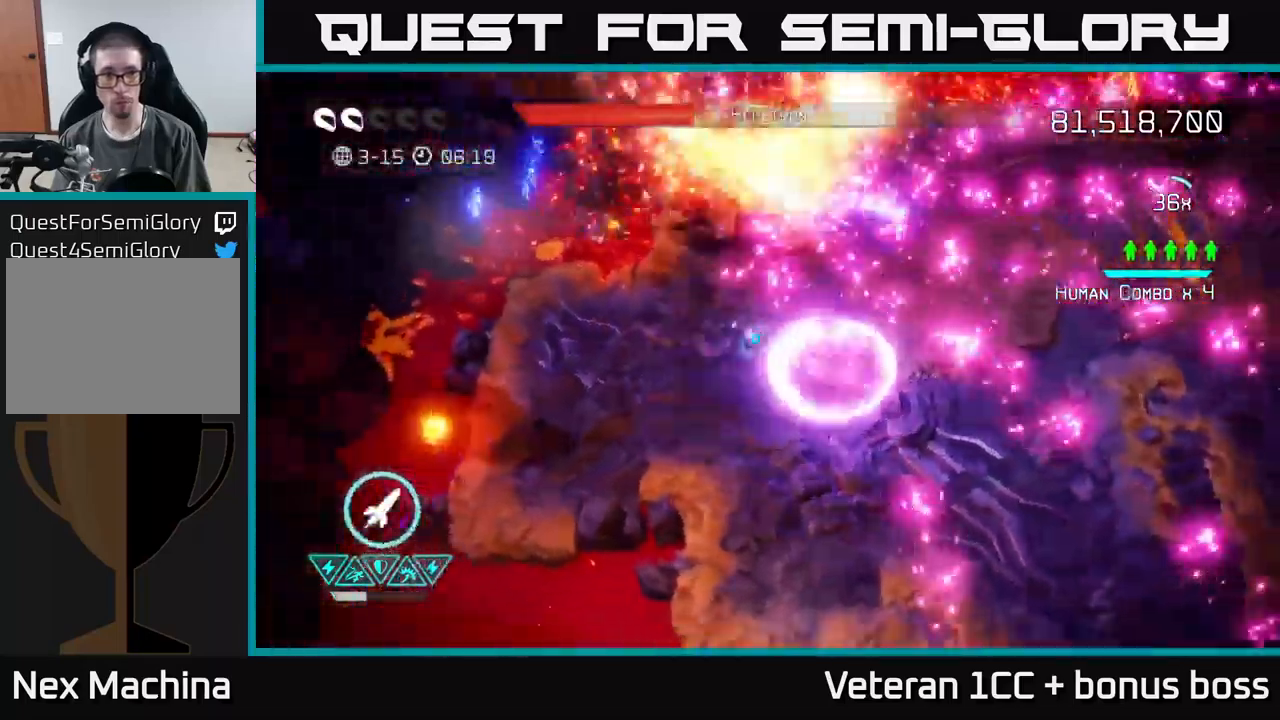
{"buttons": [], "left_stick": "right", "right_stick": "up", "events": [[50, "R2", "down"], [150, "R2", "up"], [250, "R2", "down"], [266, "left_stick", "down-left"], [333, "R2", "up"], [500, "left_stick", "right"]]}
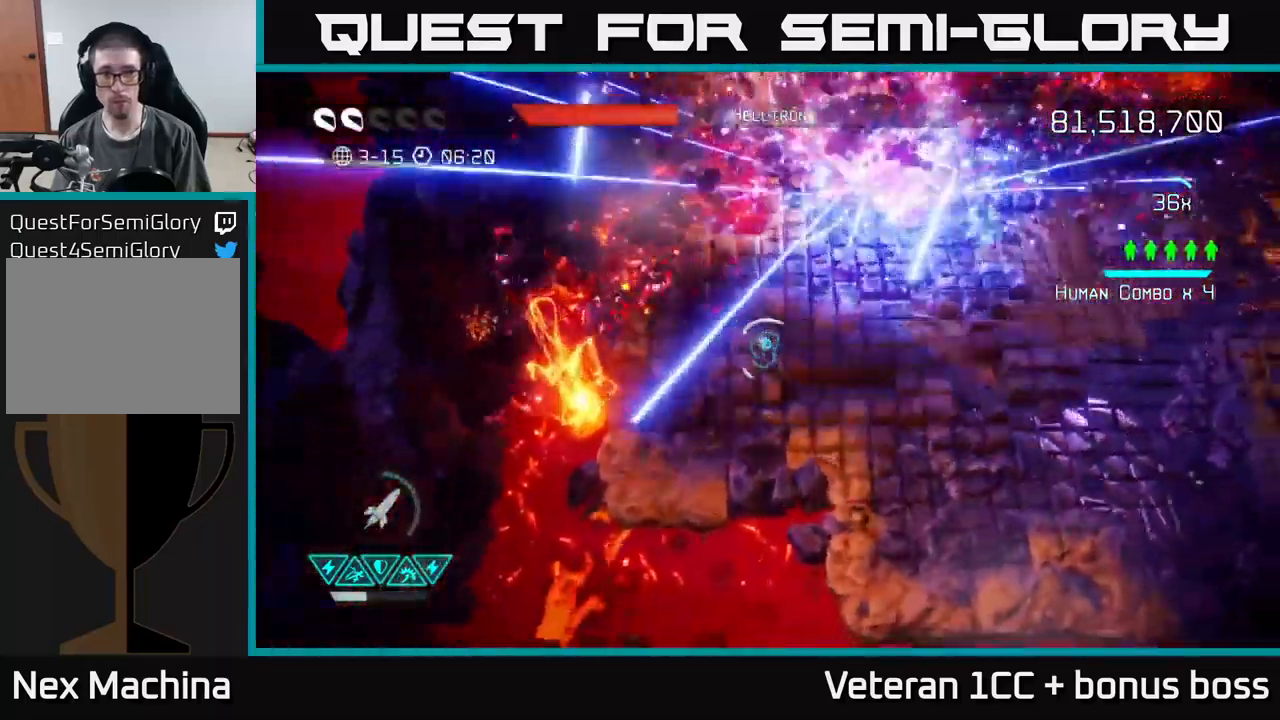
{"buttons": [], "left_stick": "up-right", "right_stick": "up", "events": [[283, "left_stick", "up-right"]]}
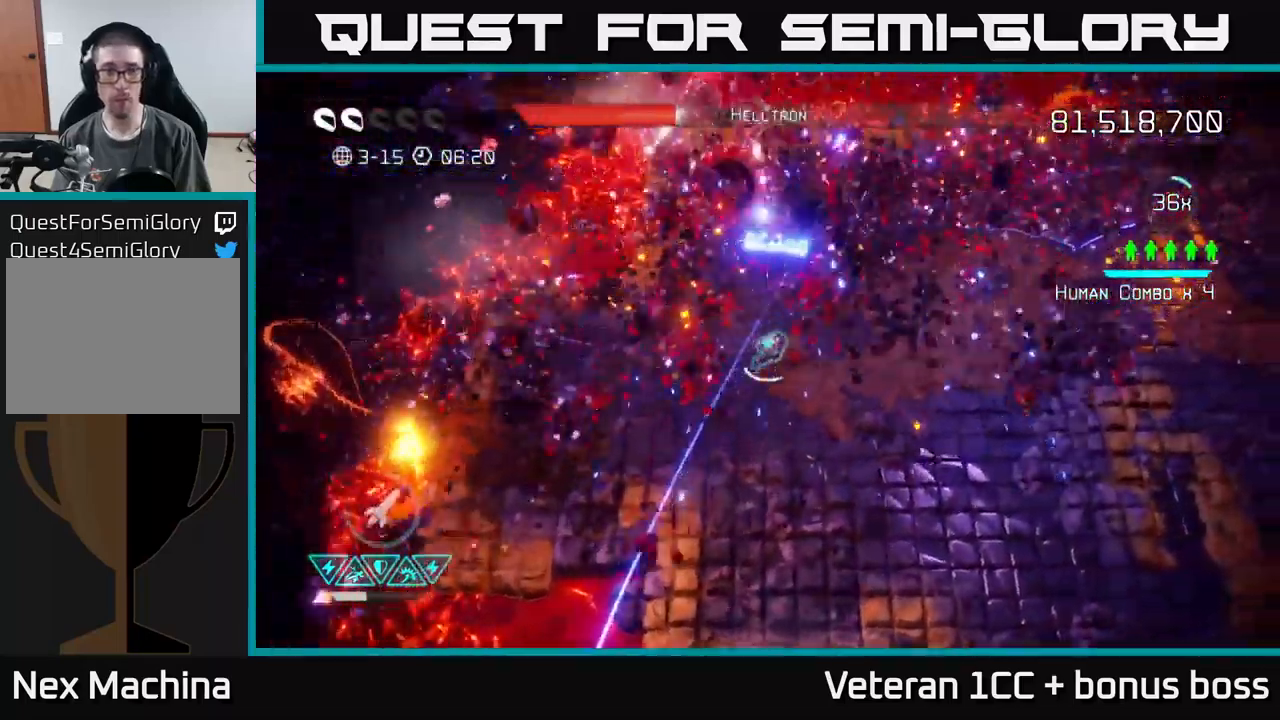
{"buttons": [], "left_stick": "center", "right_stick": "up-left", "events": [[300, "right_stick", "up-left"], [416, "left_stick", "center"]]}
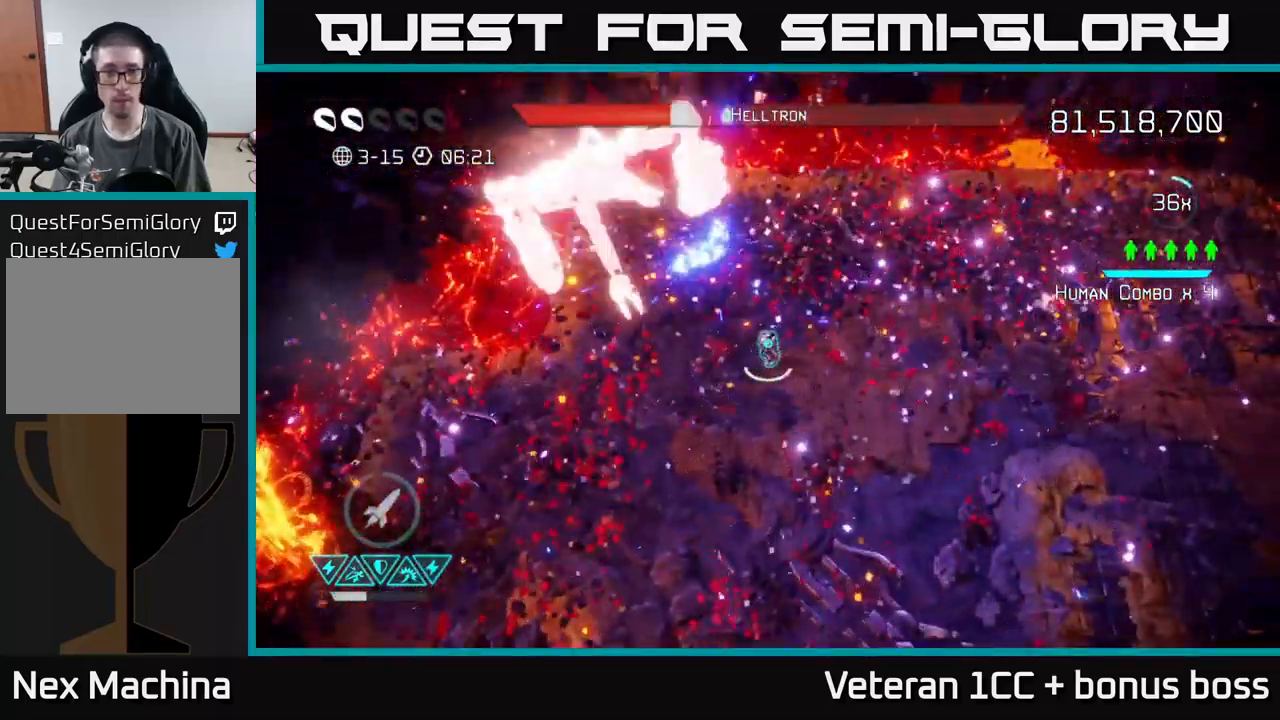
{"buttons": ["R2"], "left_stick": "down-right", "right_stick": "up-left", "events": [[116, "R2", "down"], [133, "left_stick", "down"], [200, "R2", "up"], [266, "R2", "down"], [300, "left_stick", "down-right"], [366, "R2", "up"], [450, "R2", "down"]]}
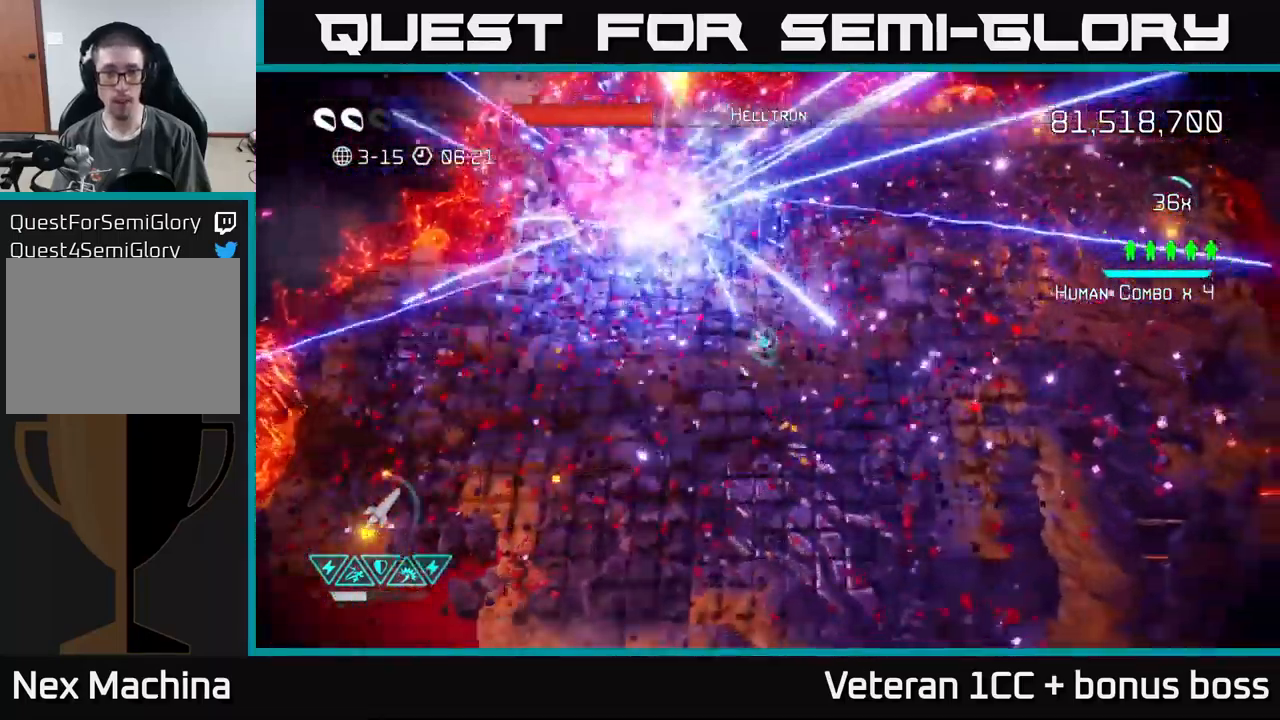
{"buttons": ["L2"], "left_stick": "up", "right_stick": "up-left", "events": [[16, "R2", "up"], [16, "left_stick", "right"], [283, "left_stick", "down-right"], [416, "left_stick", "up"], [483, "L2", "down"]]}
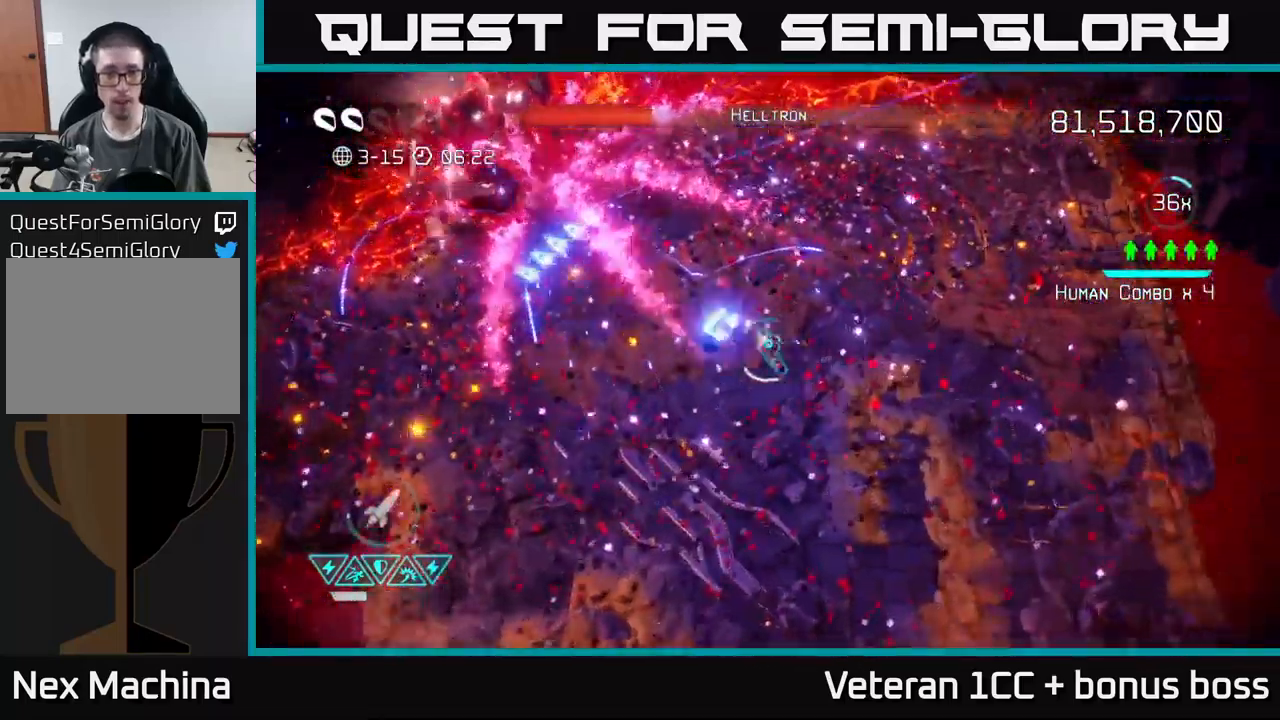
{"buttons": [], "left_stick": "up-left", "right_stick": "up-left", "events": [[150, "L2", "up"], [282, "left_stick", "up-left"]]}
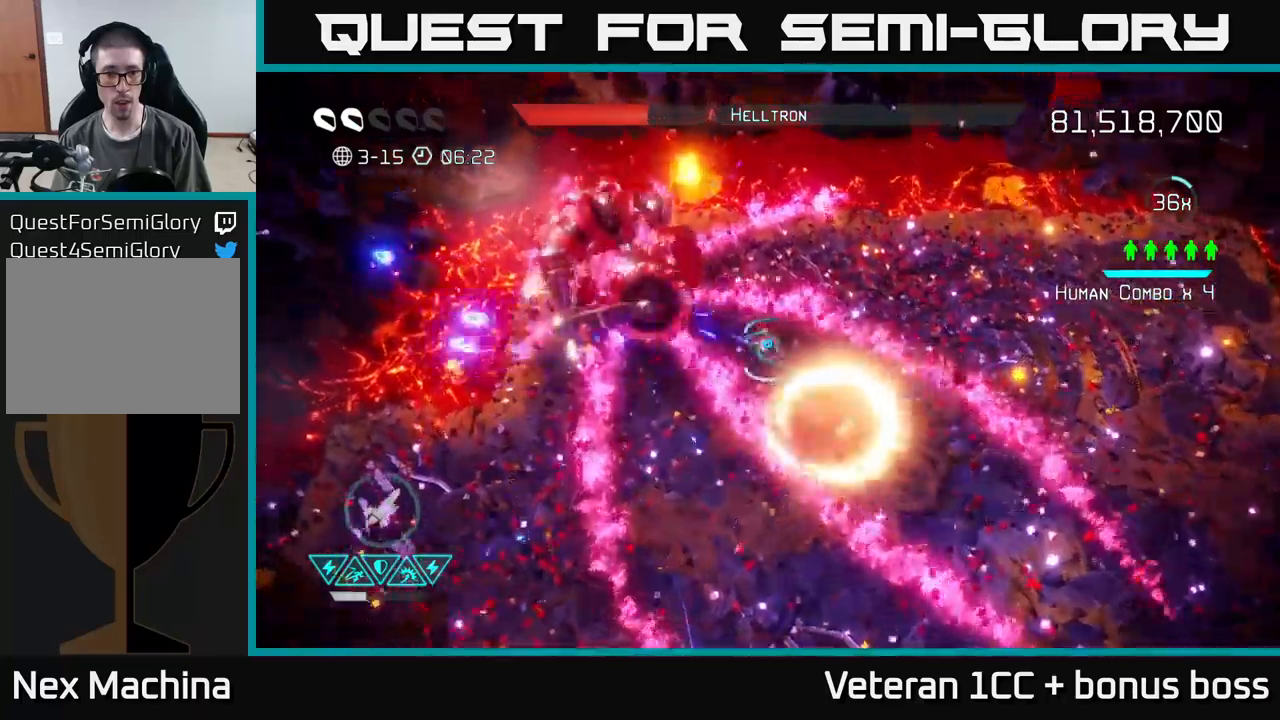
{"buttons": ["R2"], "left_stick": "center", "right_stick": "up-left", "events": [[50, "left_stick", "center"], [83, "R2", "down"], [167, "R2", "up"], [250, "R2", "down"], [333, "R2", "up"], [383, "R2", "down"]]}
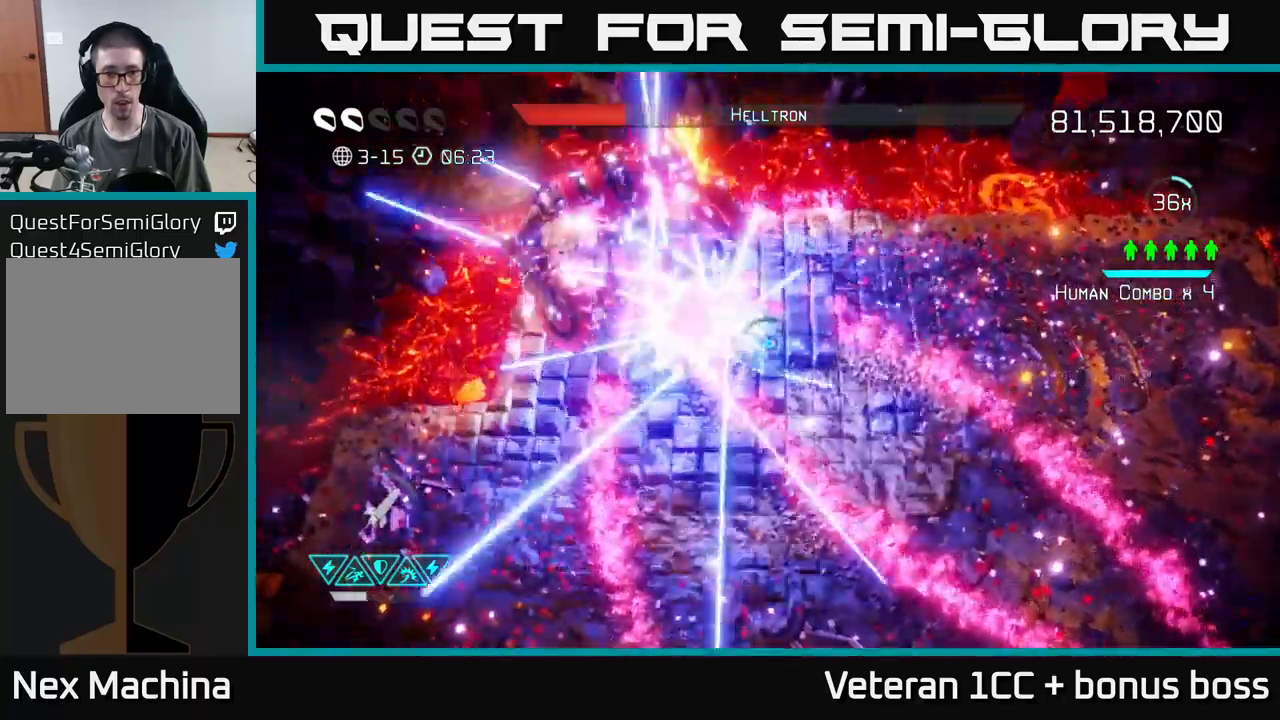
{"buttons": [], "left_stick": "center", "right_stick": "up-left", "events": [[17, "R2", "up"], [67, "R2", "down"], [167, "R2", "up"], [300, "left_stick", "down-right"], [500, "left_stick", "center"]]}
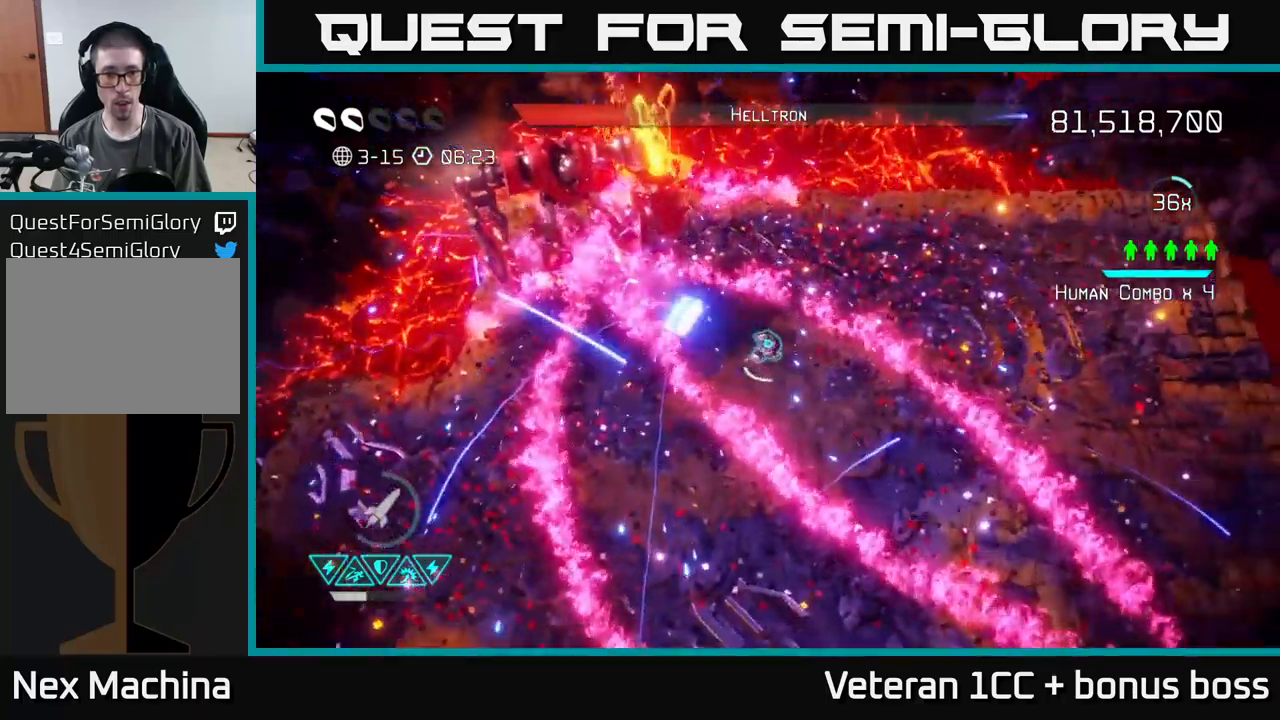
{"buttons": [], "left_stick": "up-left", "right_stick": "up-left", "events": [[383, "left_stick", "up-left"]]}
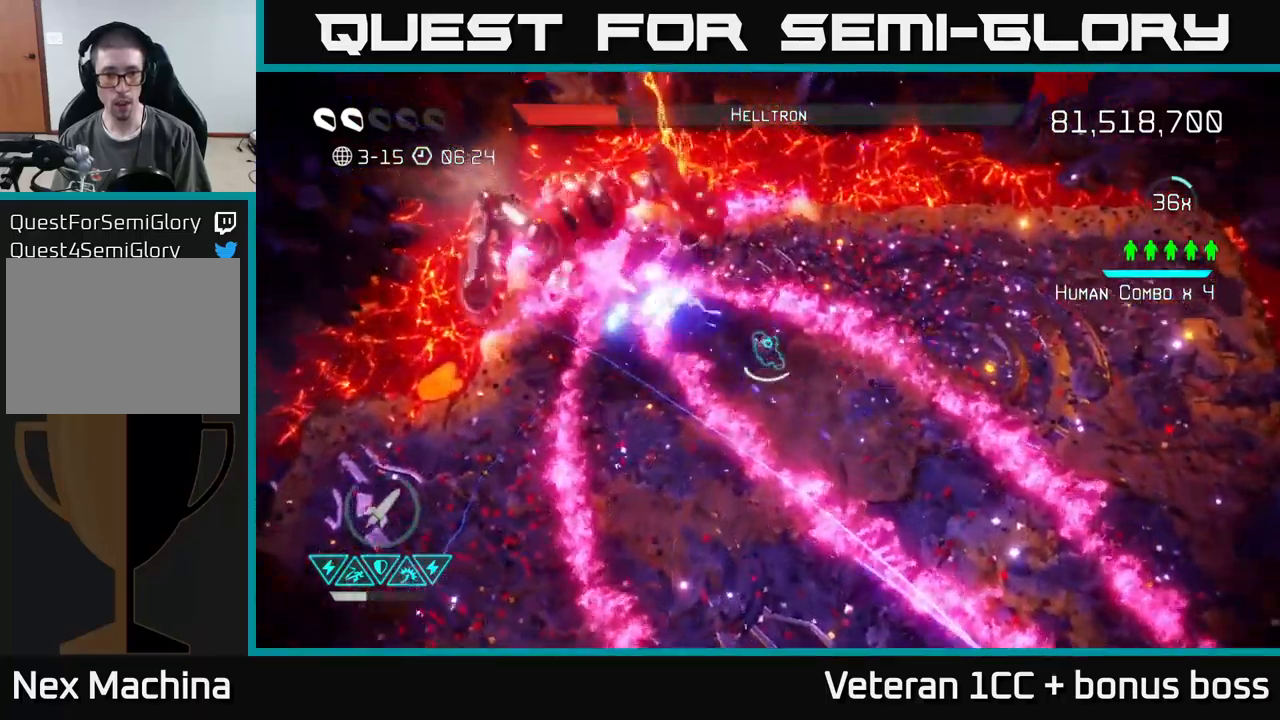
{"buttons": [], "left_stick": "center", "right_stick": "up-left", "events": [[33, "left_stick", "center"], [233, "R2", "down"], [283, "R2", "up"], [383, "R2", "down"], [450, "R2", "up"]]}
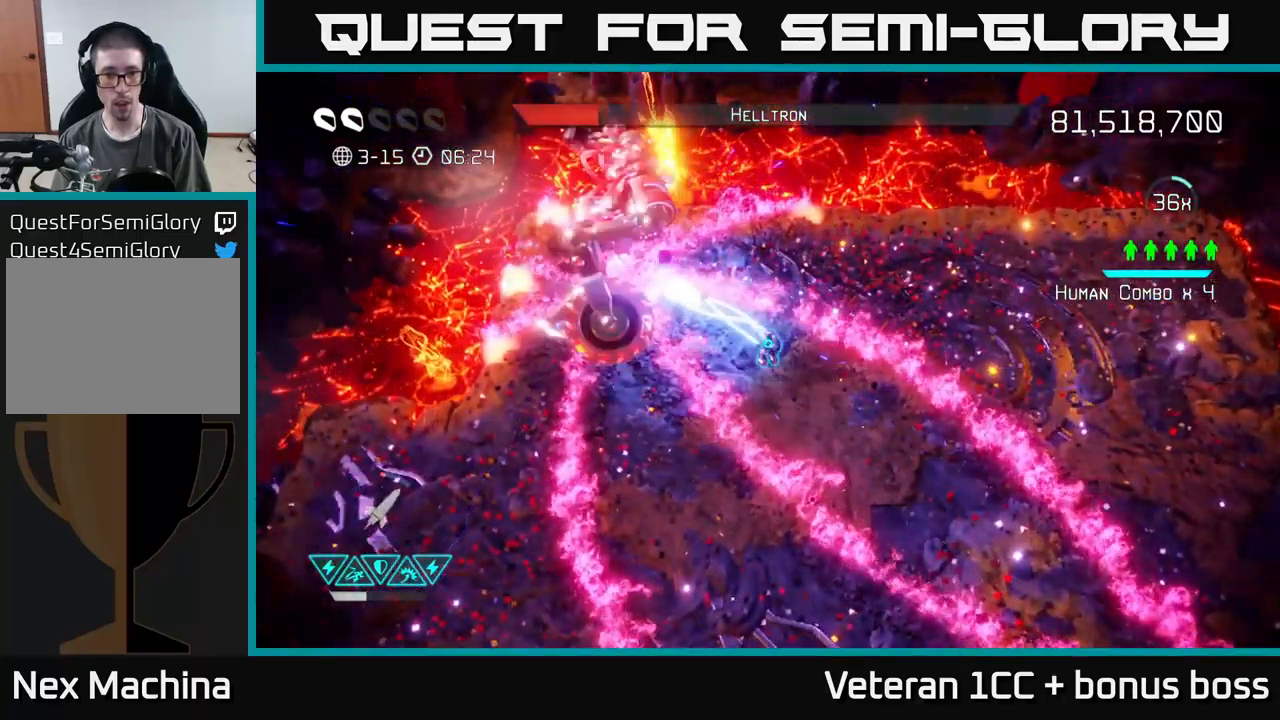
{"buttons": [], "left_stick": "center", "right_stick": "up", "events": [[67, "R2", "down"], [150, "R2", "up"], [217, "left_stick", "down"], [350, "left_stick", "down-right"], [450, "left_stick", "center"], [450, "right_stick", "up"]]}
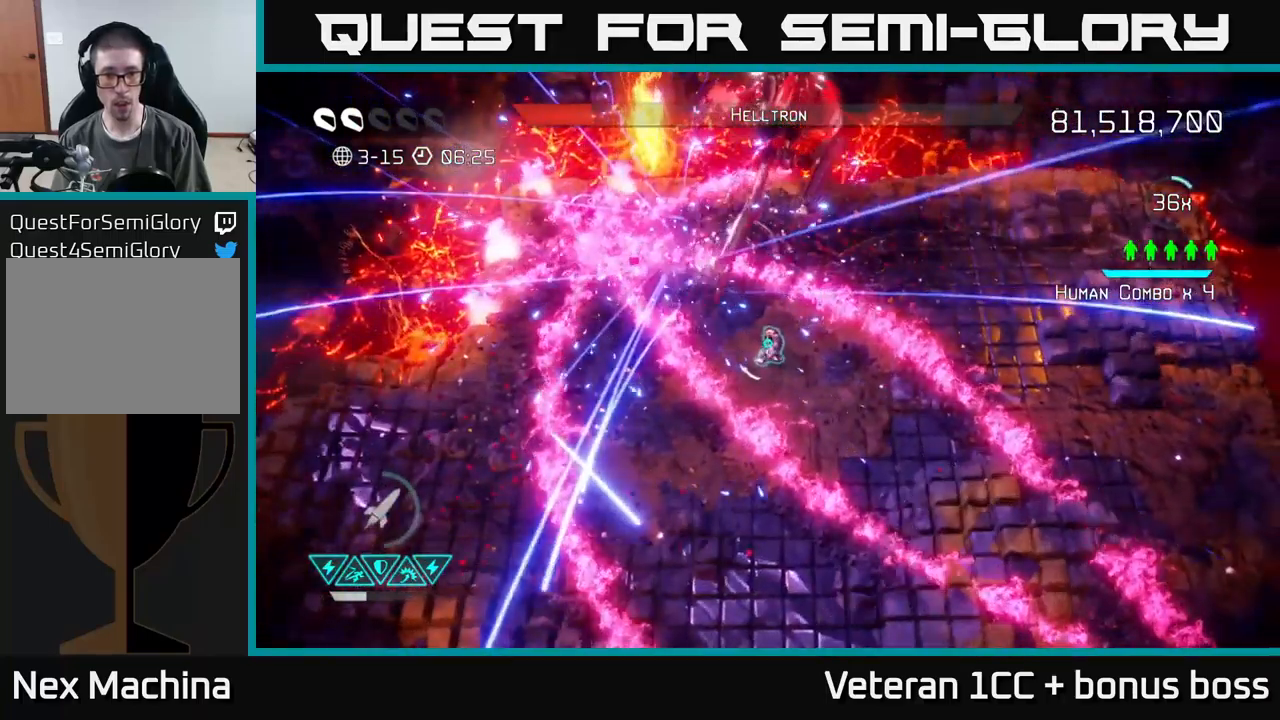
{"buttons": [], "left_stick": "up-right", "right_stick": "up", "events": [[217, "left_stick", "up-right"], [250, "L2", "down"], [483, "L2", "up"]]}
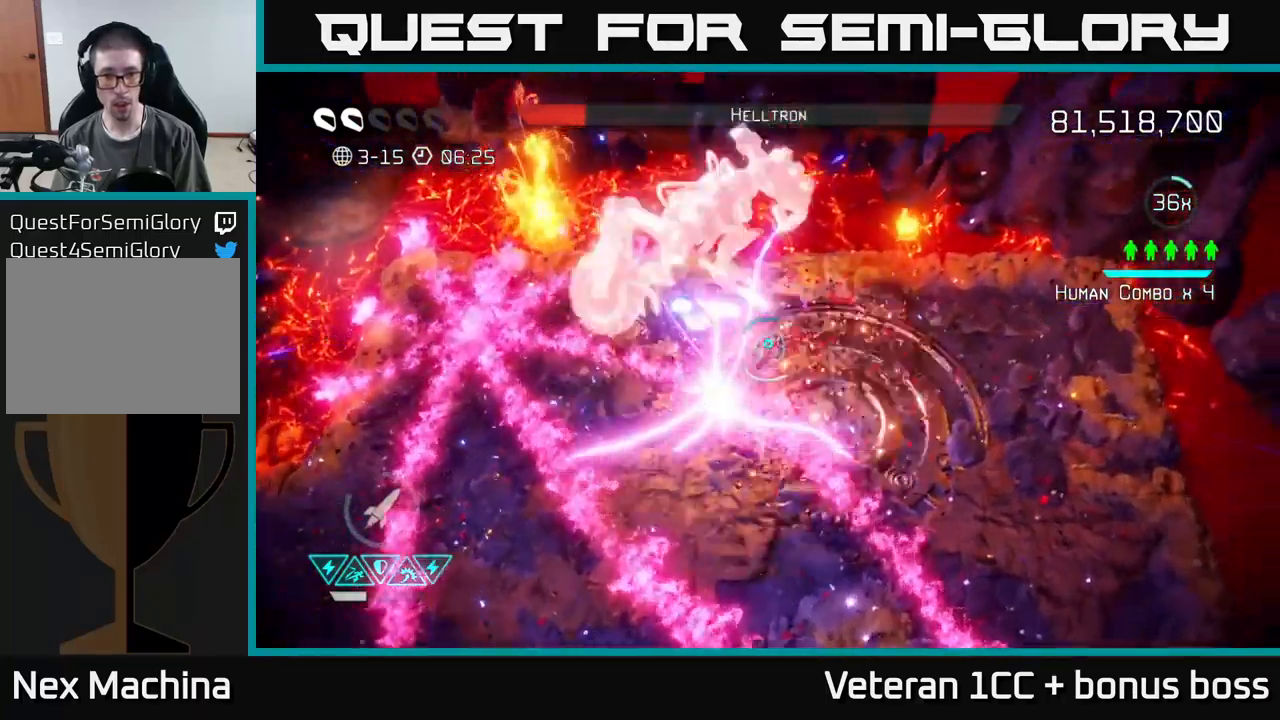
{"buttons": [], "left_stick": "center", "right_stick": "up-left", "events": [[33, "right_stick", "up-left"], [100, "left_stick", "center"], [367, "R2", "down"], [467, "R2", "up"]]}
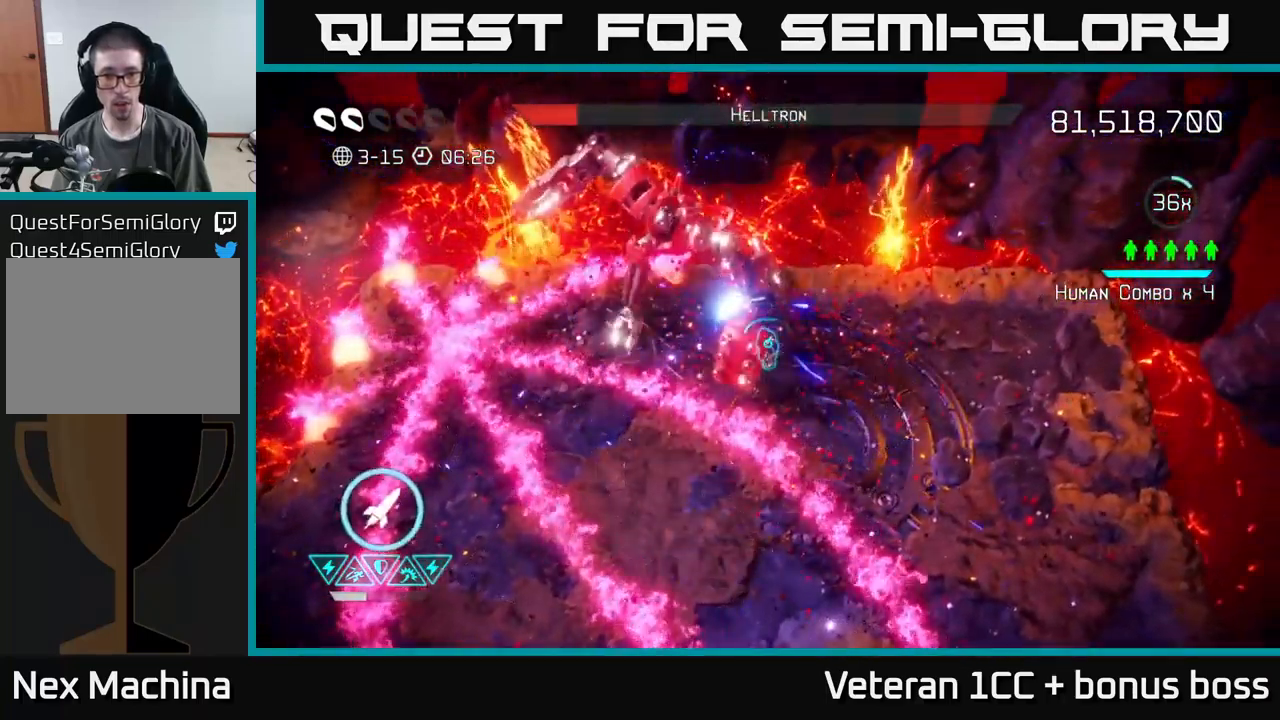
{"buttons": [], "left_stick": "down-right", "right_stick": "up-left", "events": [[50, "R2", "down"], [117, "R2", "up"], [200, "R2", "down"], [200, "left_stick", "down-right"], [283, "R2", "up"], [350, "R2", "down"], [467, "R2", "up"]]}
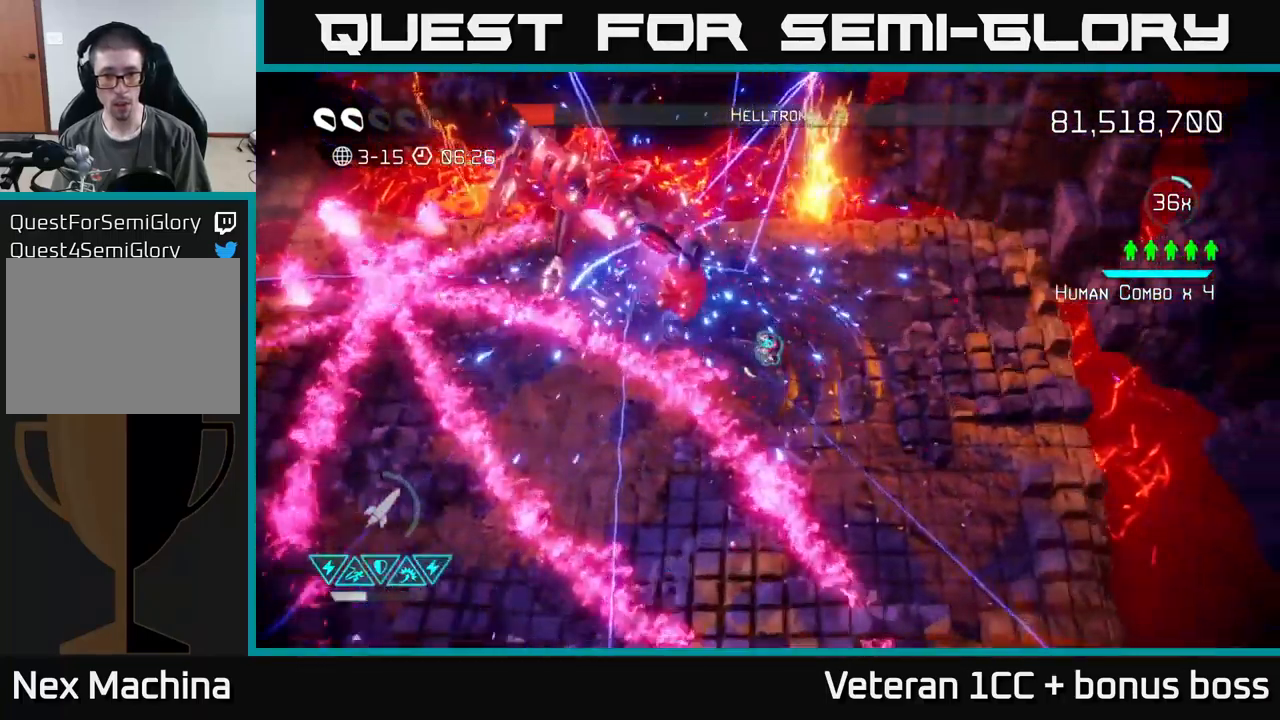
{"buttons": [], "left_stick": "center", "right_stick": "up-left", "events": [[100, "left_stick", "center"]]}
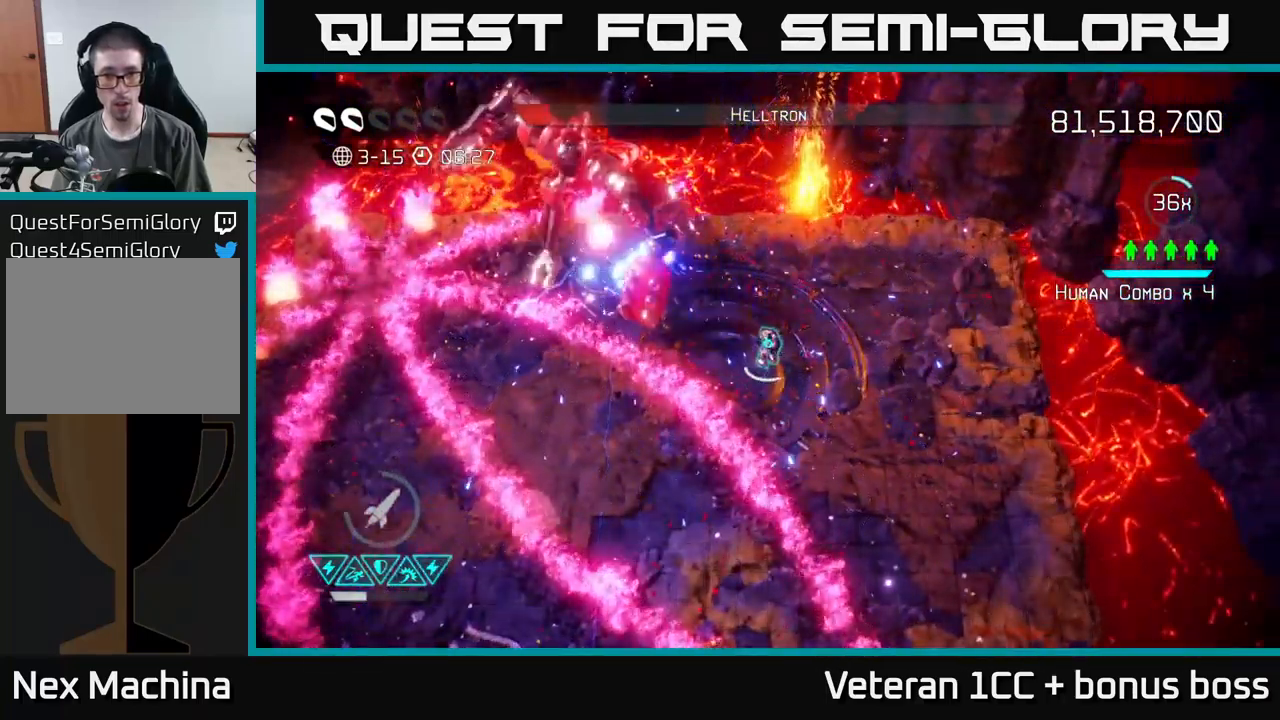
{"buttons": [], "left_stick": "center", "right_stick": "up-left", "events": []}
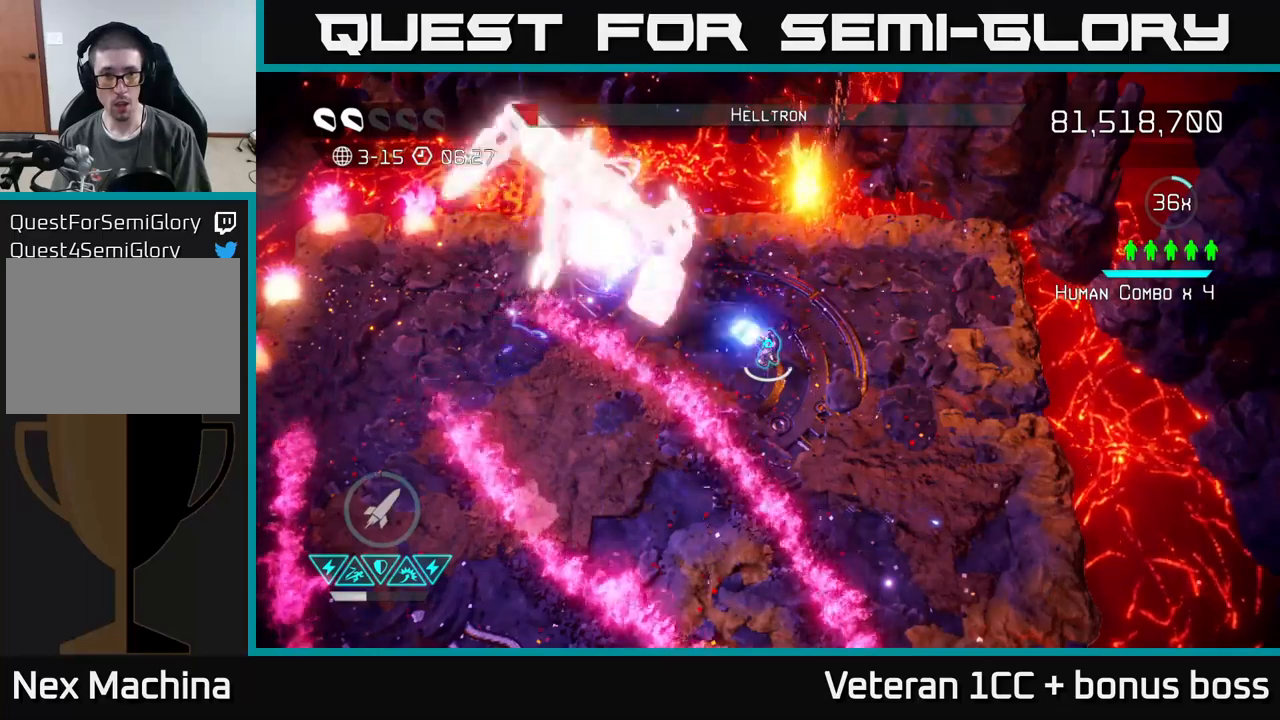
{"buttons": ["R2"], "left_stick": "down", "right_stick": "up-left", "events": [[417, "R2", "down"], [434, "left_stick", "down"]]}
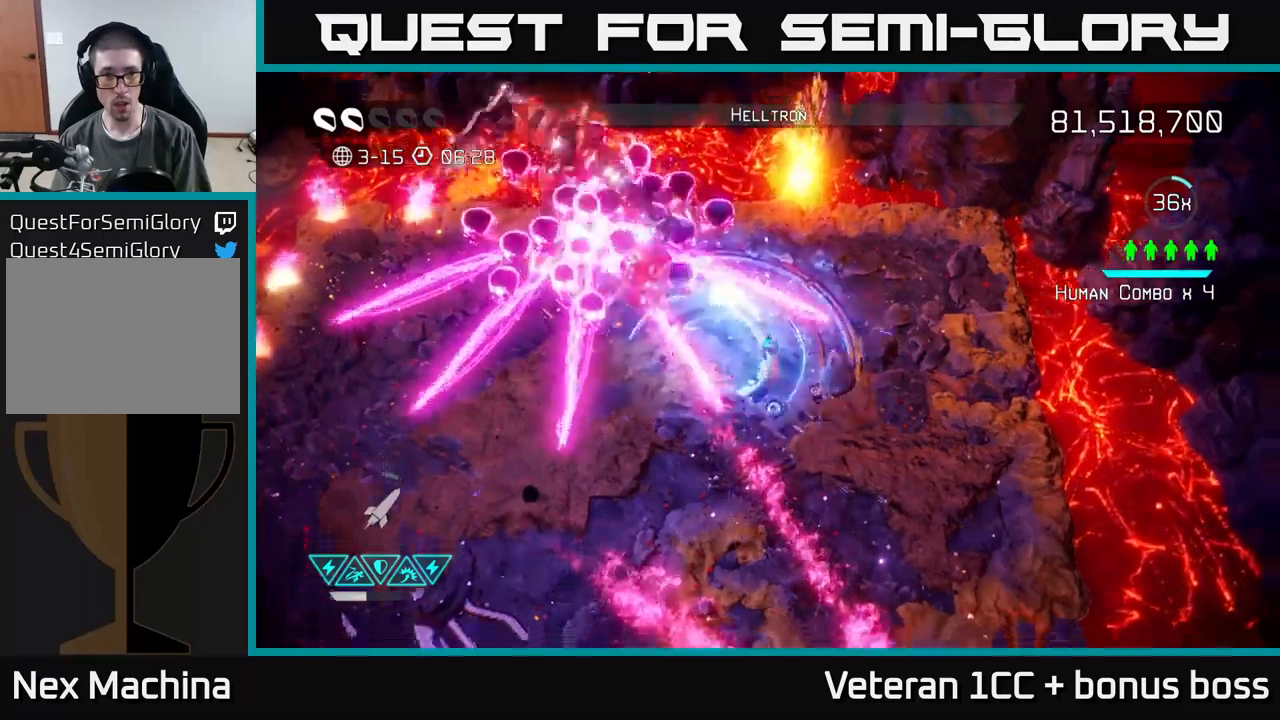
{"buttons": [], "left_stick": "down-right", "right_stick": "up-left", "events": [[17, "L2", "down"], [17, "R2", "up"], [67, "left_stick", "down-left"], [200, "L2", "up"], [284, "L2", "down"], [384, "L2", "up"], [384, "left_stick", "down-right"]]}
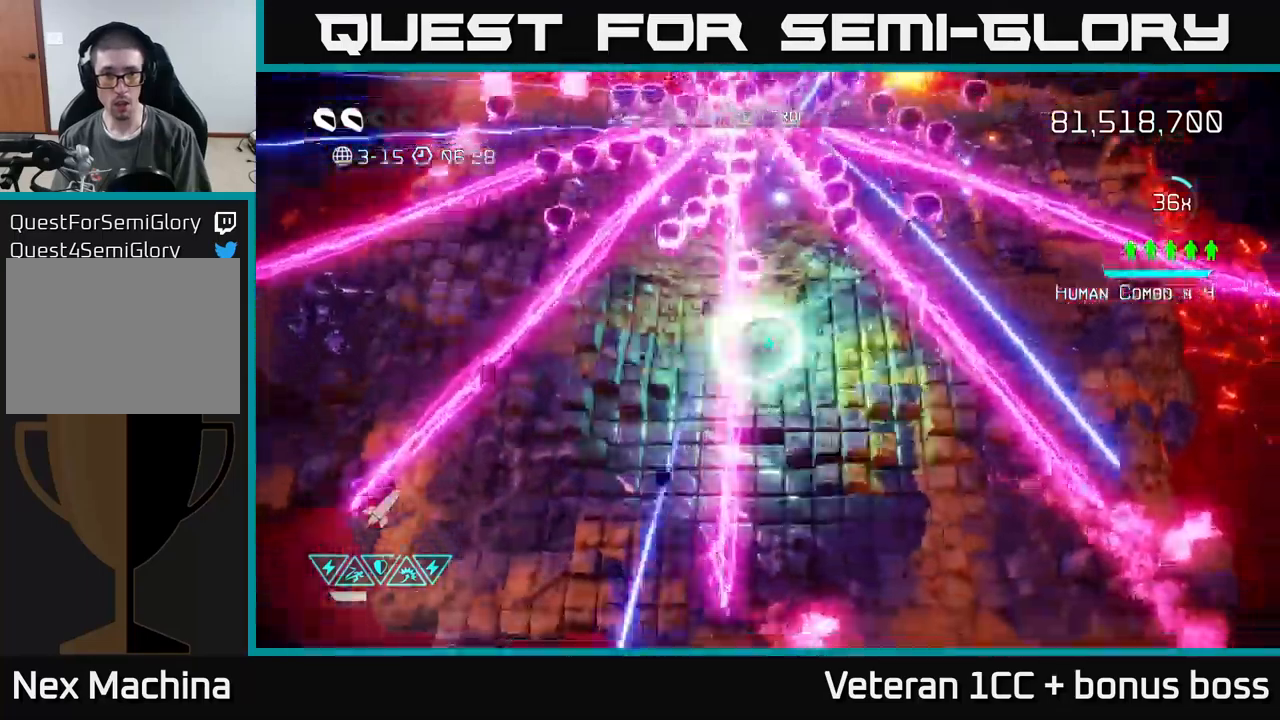
{"buttons": [], "left_stick": "center", "right_stick": "up-left", "events": [[100, "left_stick", "up-right"], [167, "left_stick", "right"], [334, "left_stick", "left"], [384, "left_stick", "center"]]}
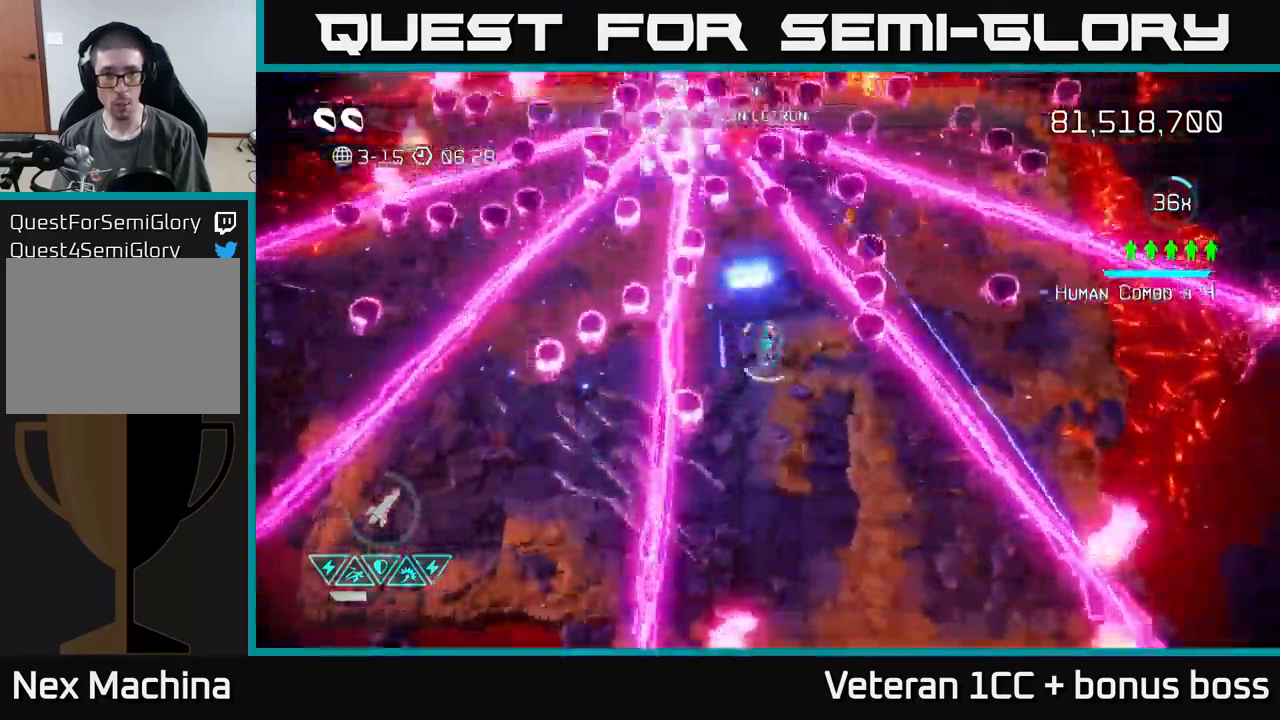
{"buttons": [], "left_stick": "center", "right_stick": "up-left", "events": [[117, "left_stick", "down-right"], [234, "left_stick", "center"]]}